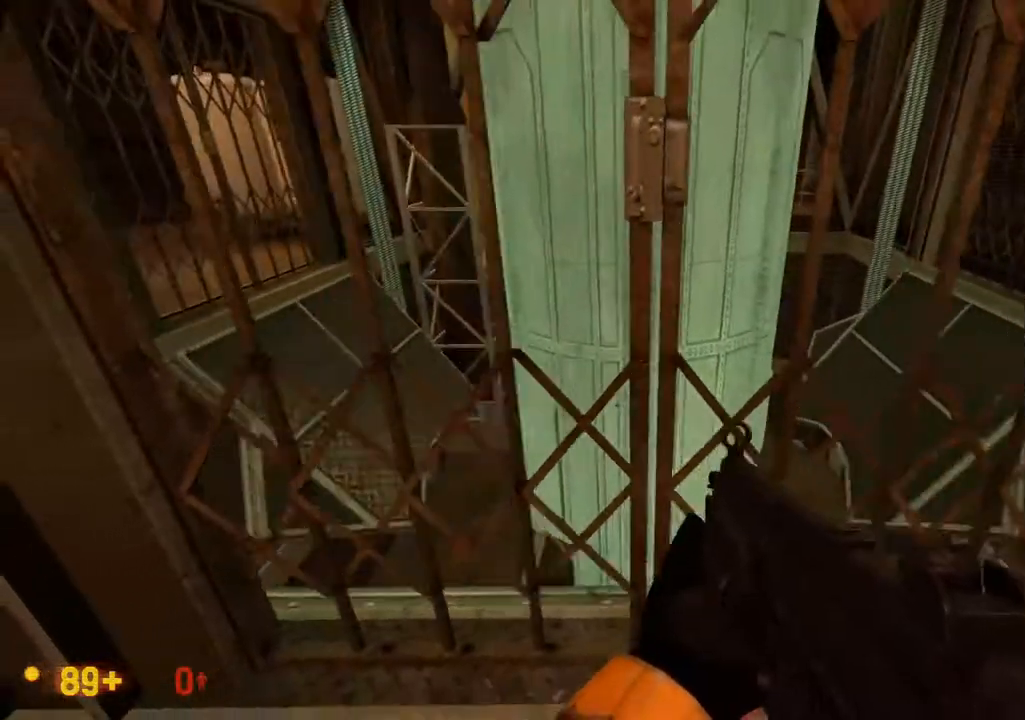
Gameplay with a controller (Xbox layout); each line is a JSON object with the inputs held at the frame after it (dt_ms = milliseconds from this image to that frame). "events" lists button and stick changes between this image and that frame as [ms after this image, input, new state], when the widget could be followed in between. Not read: L1 L2 L3 R1 R2 R3 SELECT START.
{"dt_ms": 500, "buttons": ["DPAD_UP"], "left_stick": "center", "right_stick": "center"}
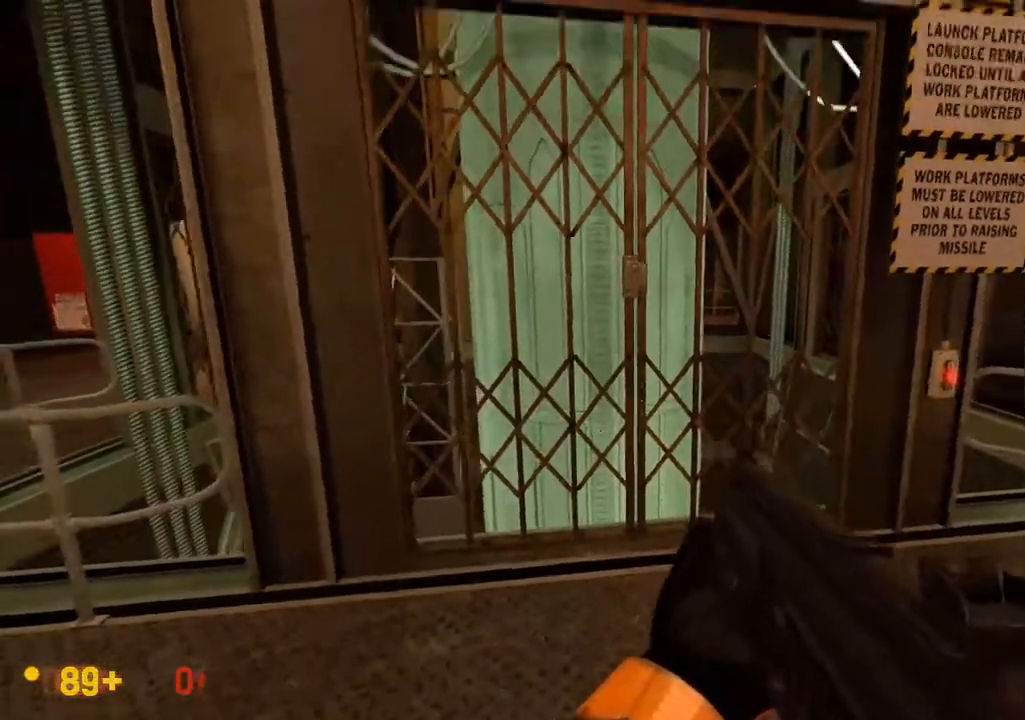
{"dt_ms": 500, "buttons": [], "left_stick": "center", "right_stick": "center"}
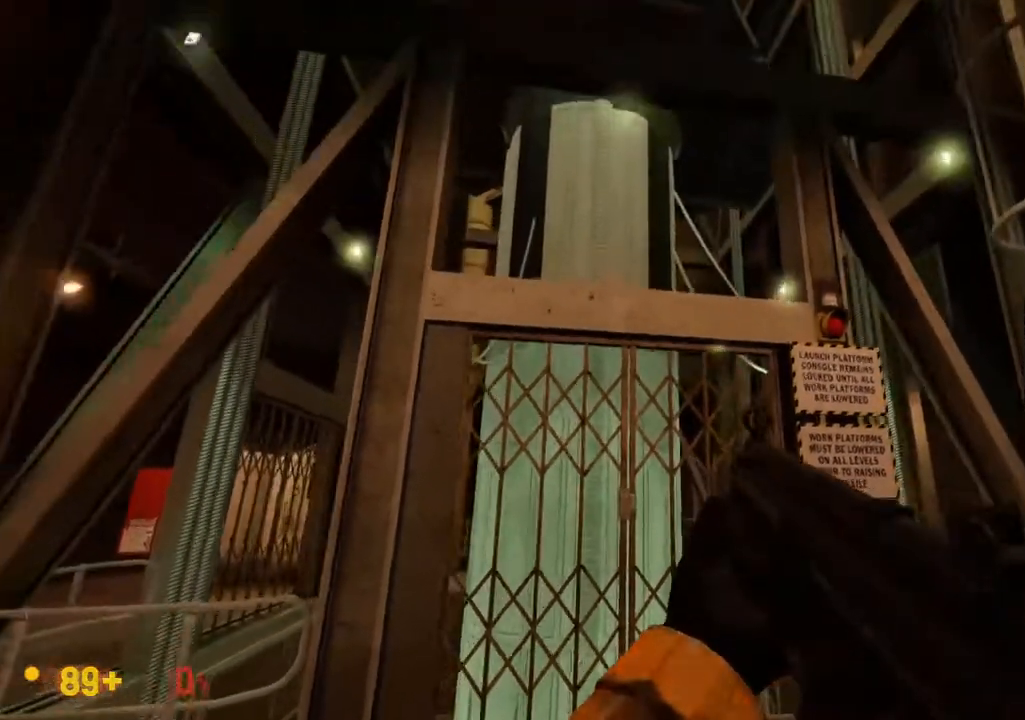
{"dt_ms": 500, "buttons": ["DPAD_UP"], "left_stick": "center", "right_stick": "center"}
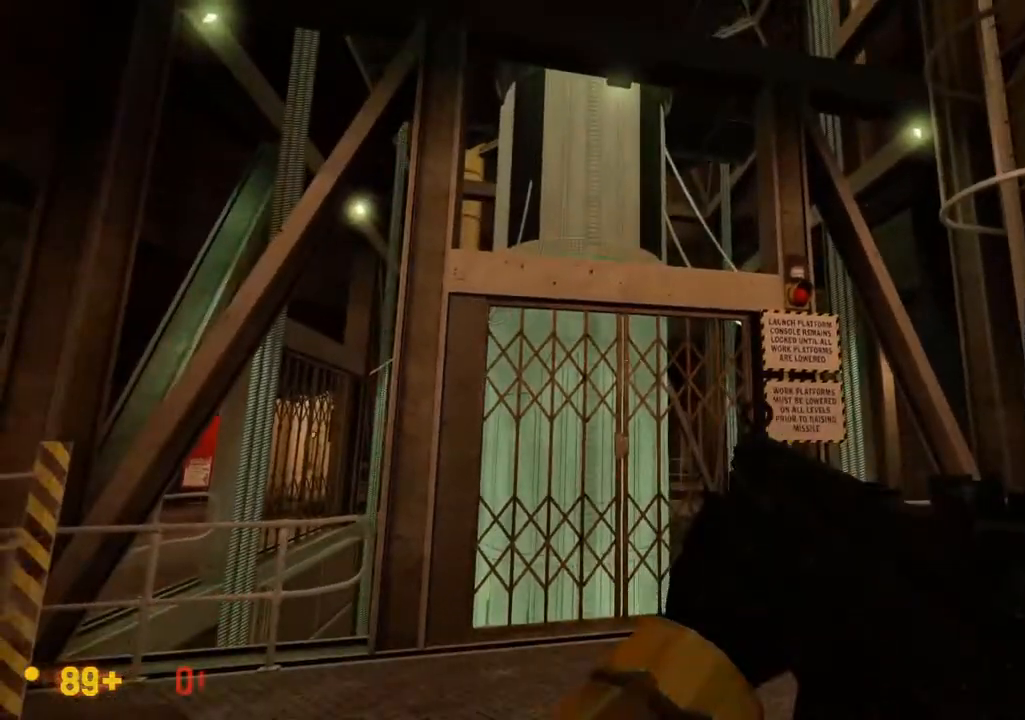
{"dt_ms": 500, "buttons": [], "left_stick": "center", "right_stick": "center", "events": [[33, "DPAD_UP", "up"]]}
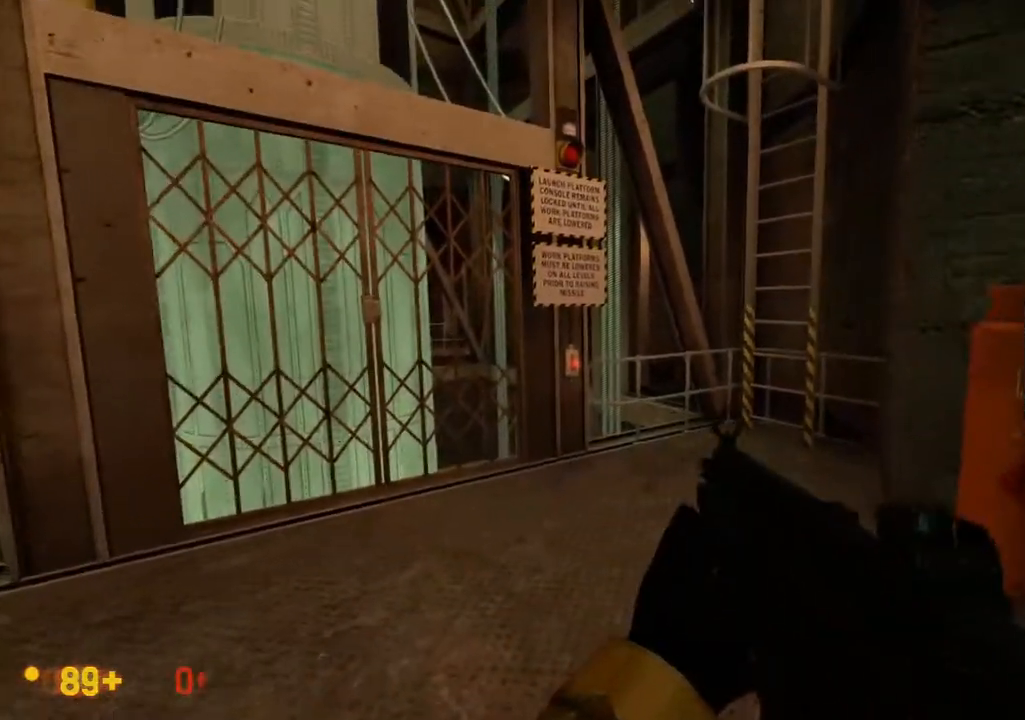
{"dt_ms": 500, "buttons": [], "left_stick": "center", "right_stick": "center", "events": []}
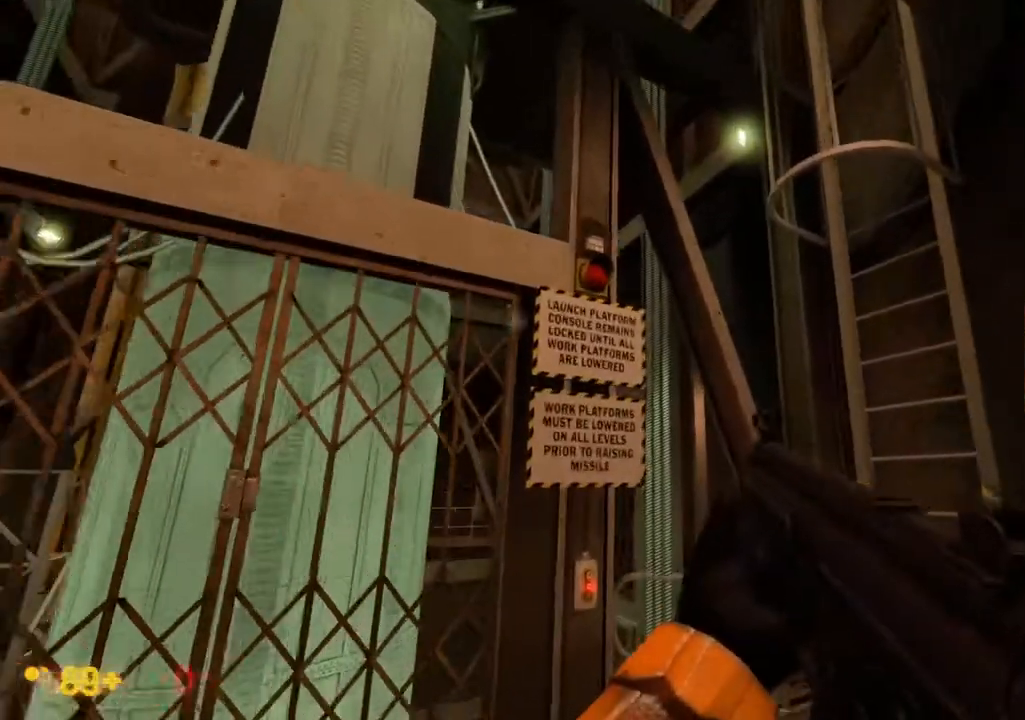
{"dt_ms": 1000, "buttons": [], "left_stick": "center", "right_stick": "center"}
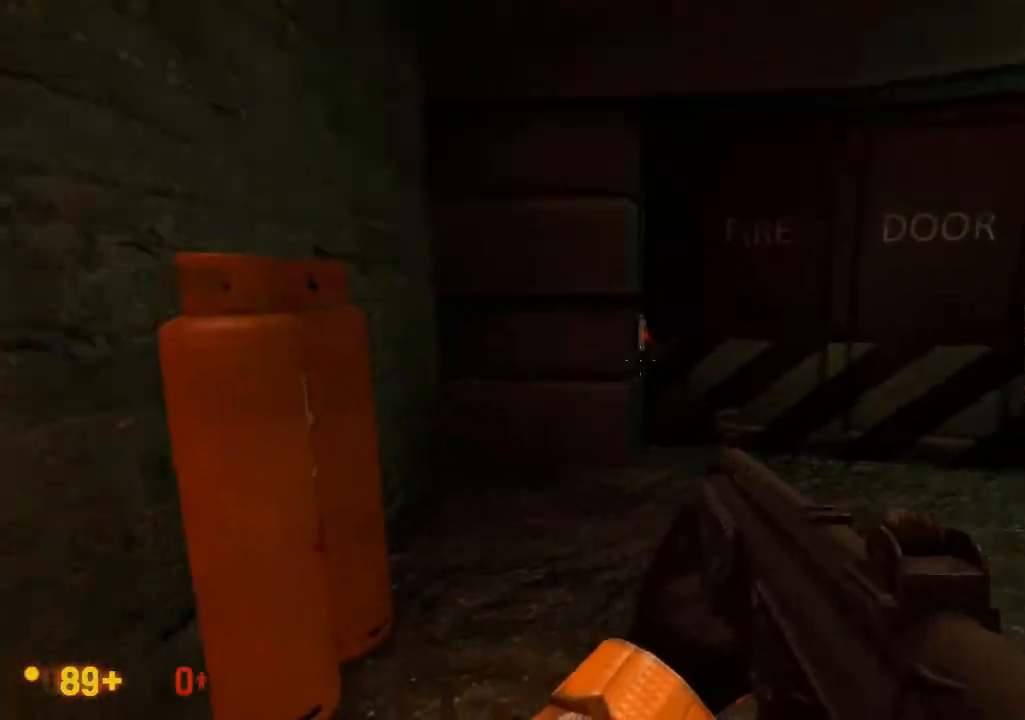
{"dt_ms": 500, "buttons": [], "left_stick": "center", "right_stick": "center", "events": []}
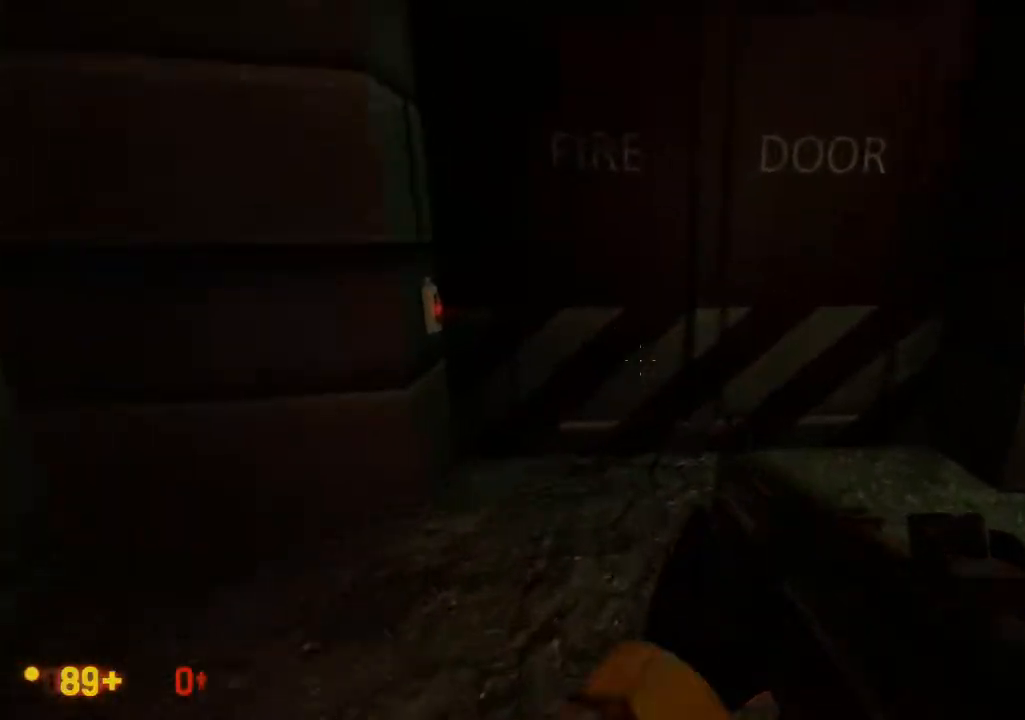
{"dt_ms": 1000, "buttons": [], "left_stick": "center", "right_stick": "center"}
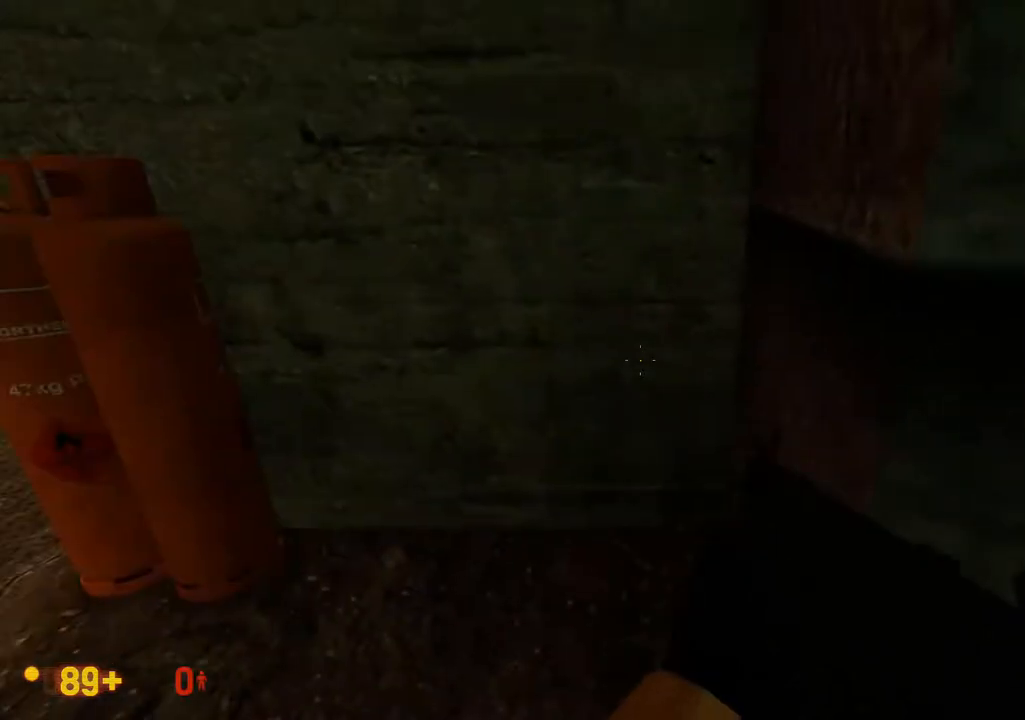
{"dt_ms": 500, "buttons": [], "left_stick": "center", "right_stick": "center", "events": []}